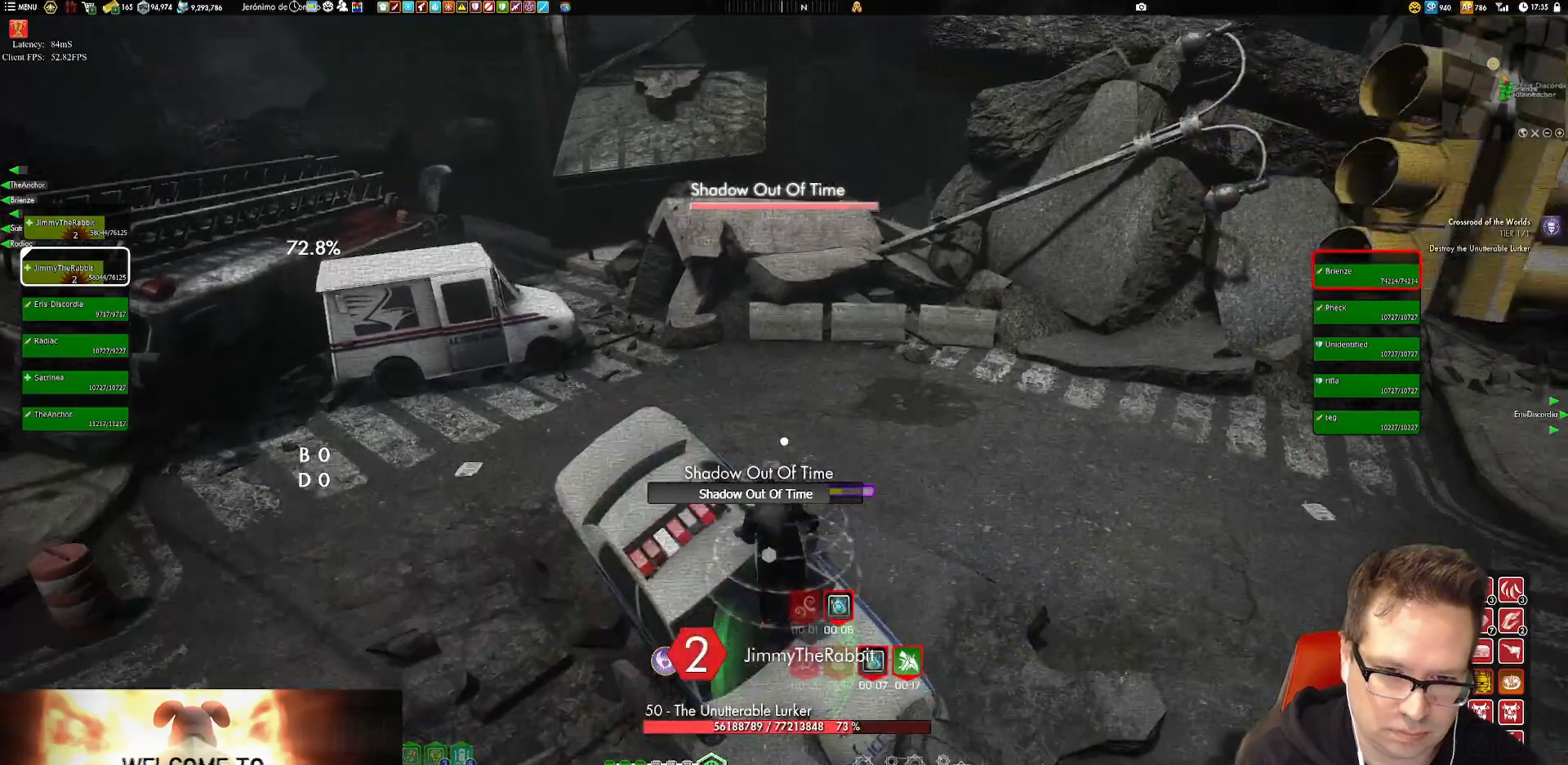
Gameplay with a controller (Xbox layout); each line is a JSON object with the inputs held at the frame after it. "events" lists button and stick changes between this image and that frame as [ms after this image, input, new state], when the widget could be followed in between. Not read: L3 R3.
{"buttons": [], "left_stick": "down-right", "right_stick": "down-right", "events": [[117, "left_stick", "up-right"], [117, "right_stick", "right"], [217, "right_stick", "down-right"], [251, "left_stick", "right"], [351, "left_stick", "down-right"]]}
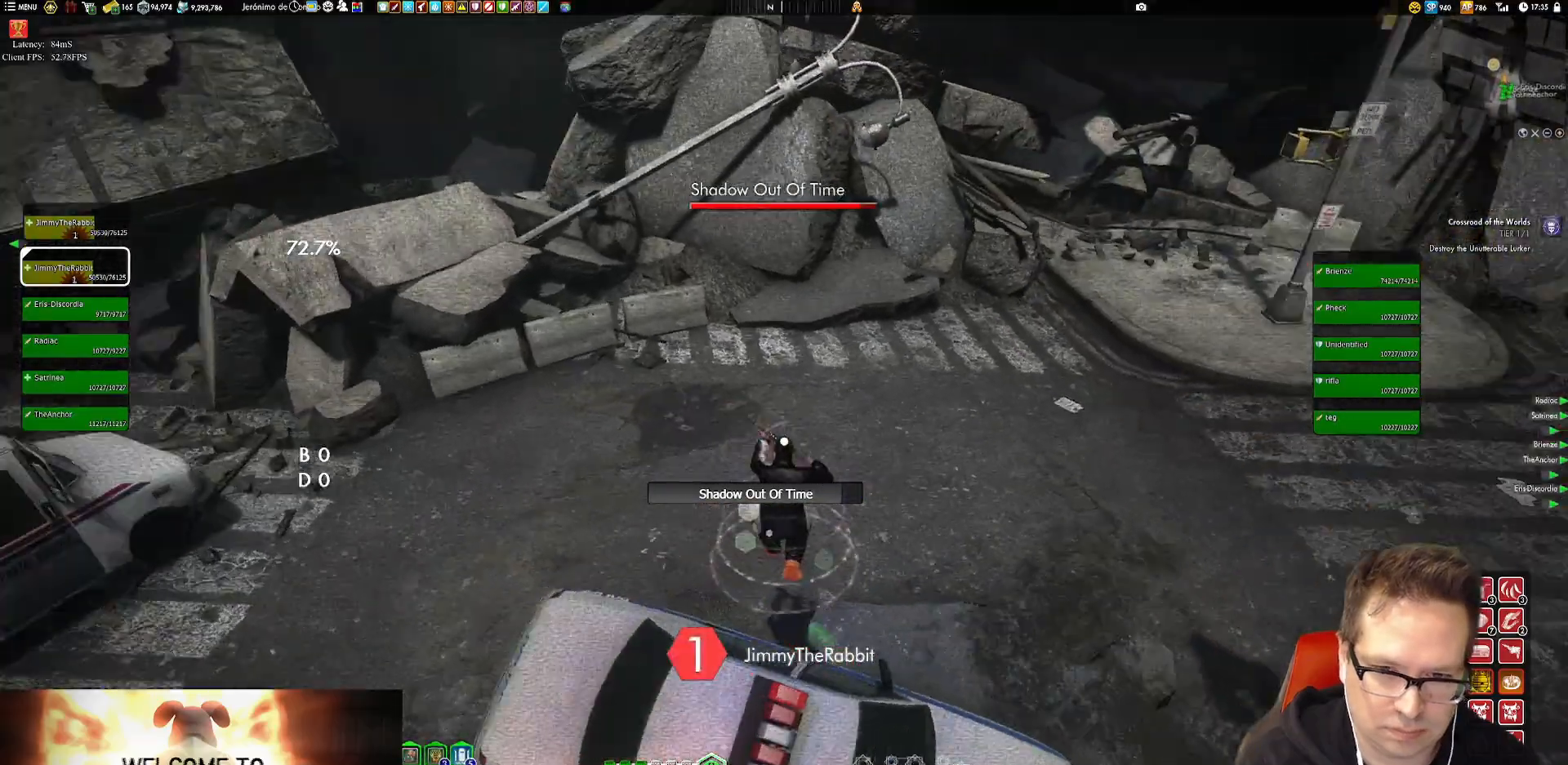
{"buttons": [], "left_stick": "center", "right_stick": "center", "events": [[17, "right_stick", "right"], [150, "left_stick", "down"], [250, "left_stick", "center"], [317, "right_stick", "up-right"], [417, "right_stick", "center"]]}
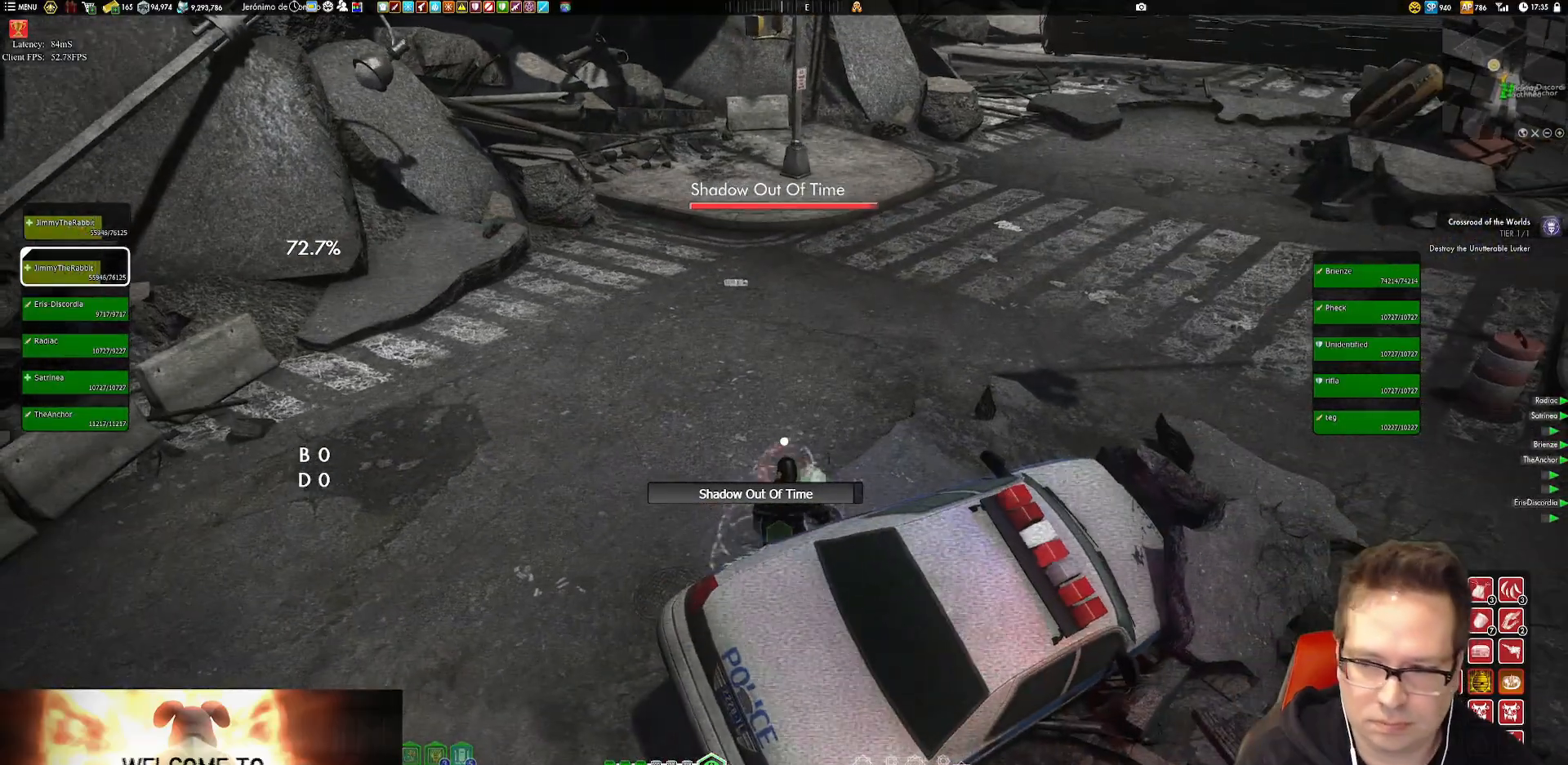
{"buttons": [], "left_stick": "center", "right_stick": "left", "events": [[351, "left_stick", "right"], [351, "right_stick", "left"], [418, "left_stick", "center"]]}
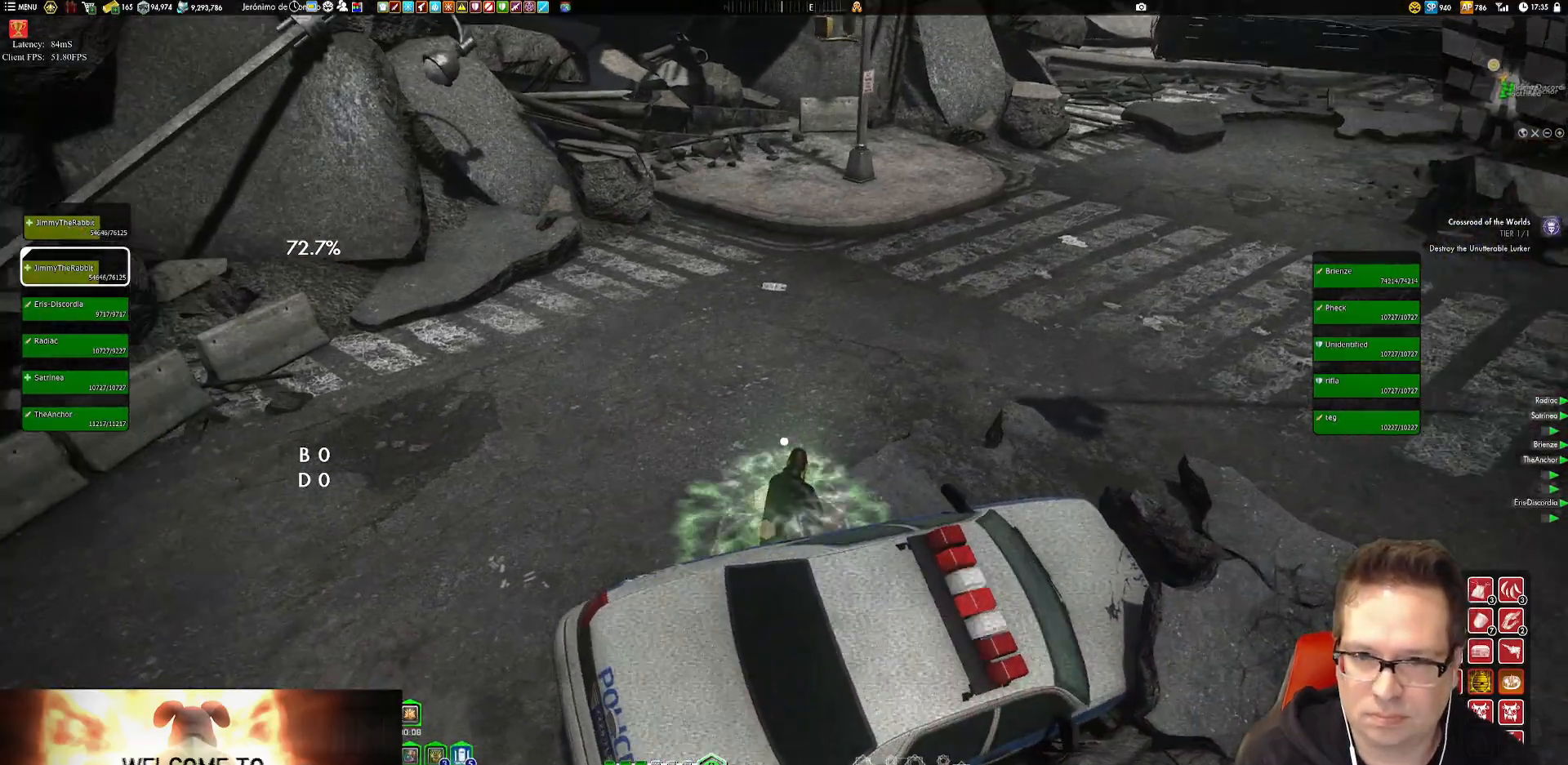
{"buttons": [], "left_stick": "center", "right_stick": "center", "events": [[17, "right_stick", "center"], [284, "right_stick", "up-left"], [484, "right_stick", "center"]]}
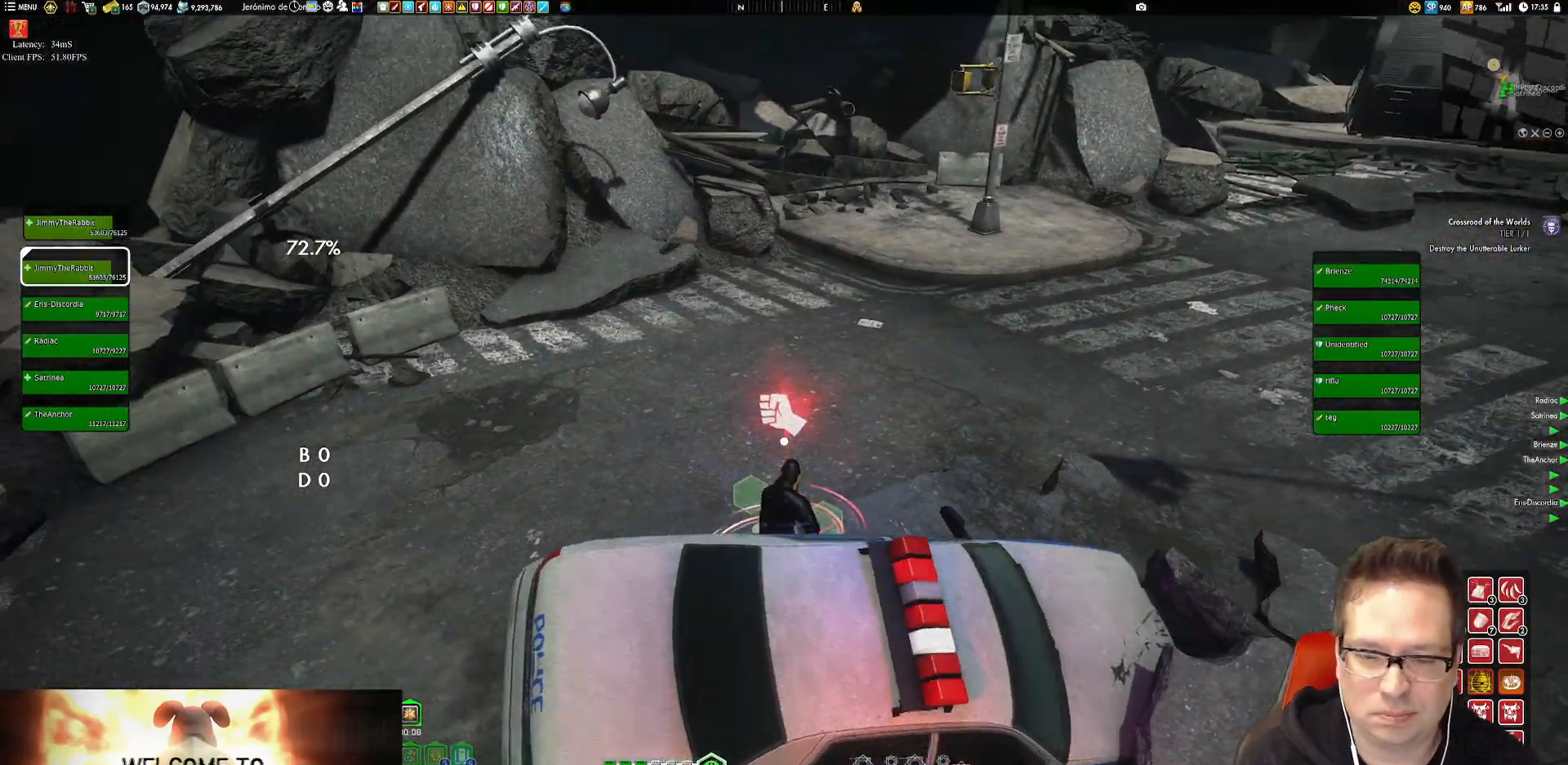
{"buttons": [], "left_stick": "center", "right_stick": "center", "events": []}
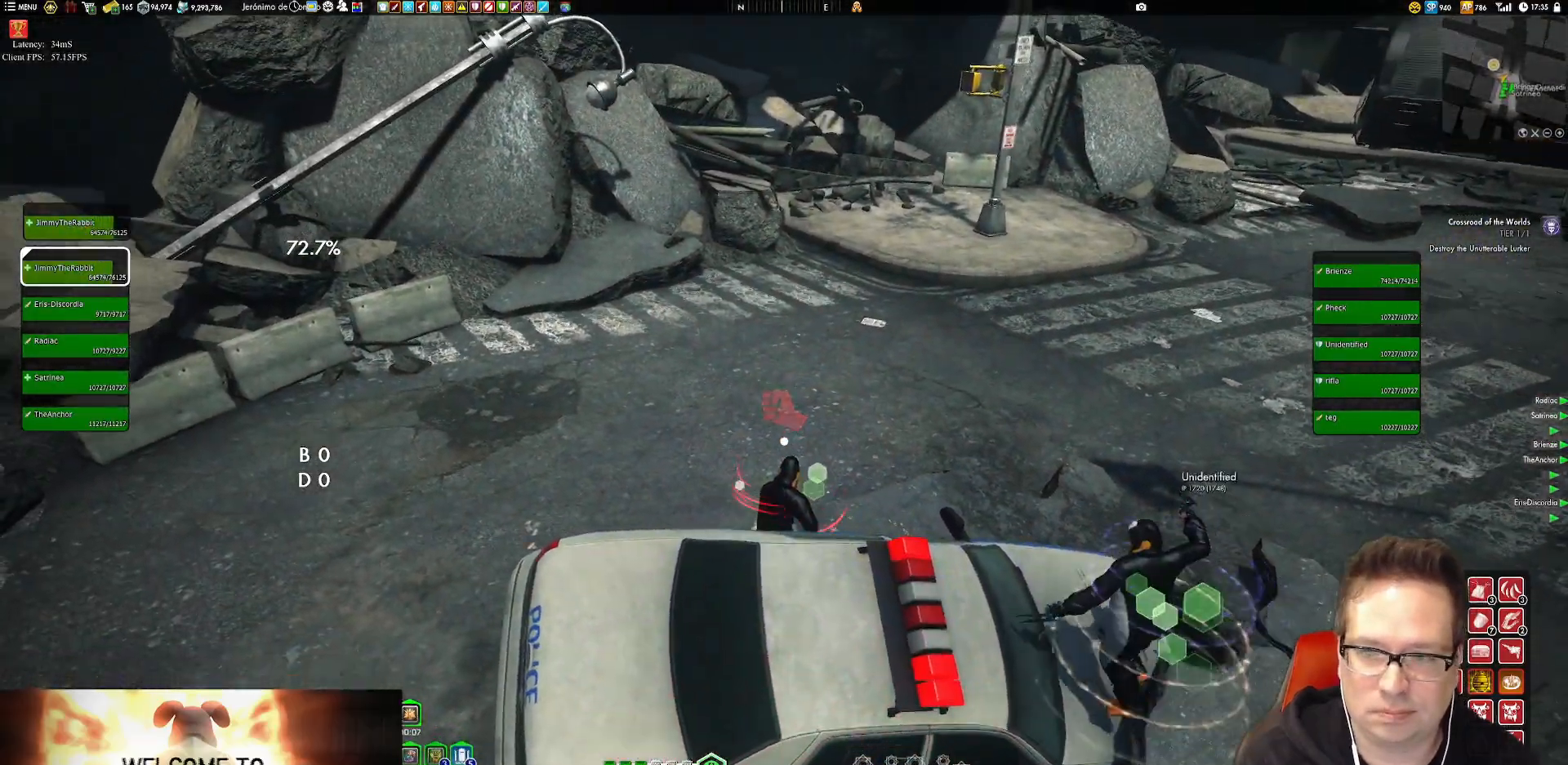
{"buttons": [], "left_stick": "center", "right_stick": "center", "events": []}
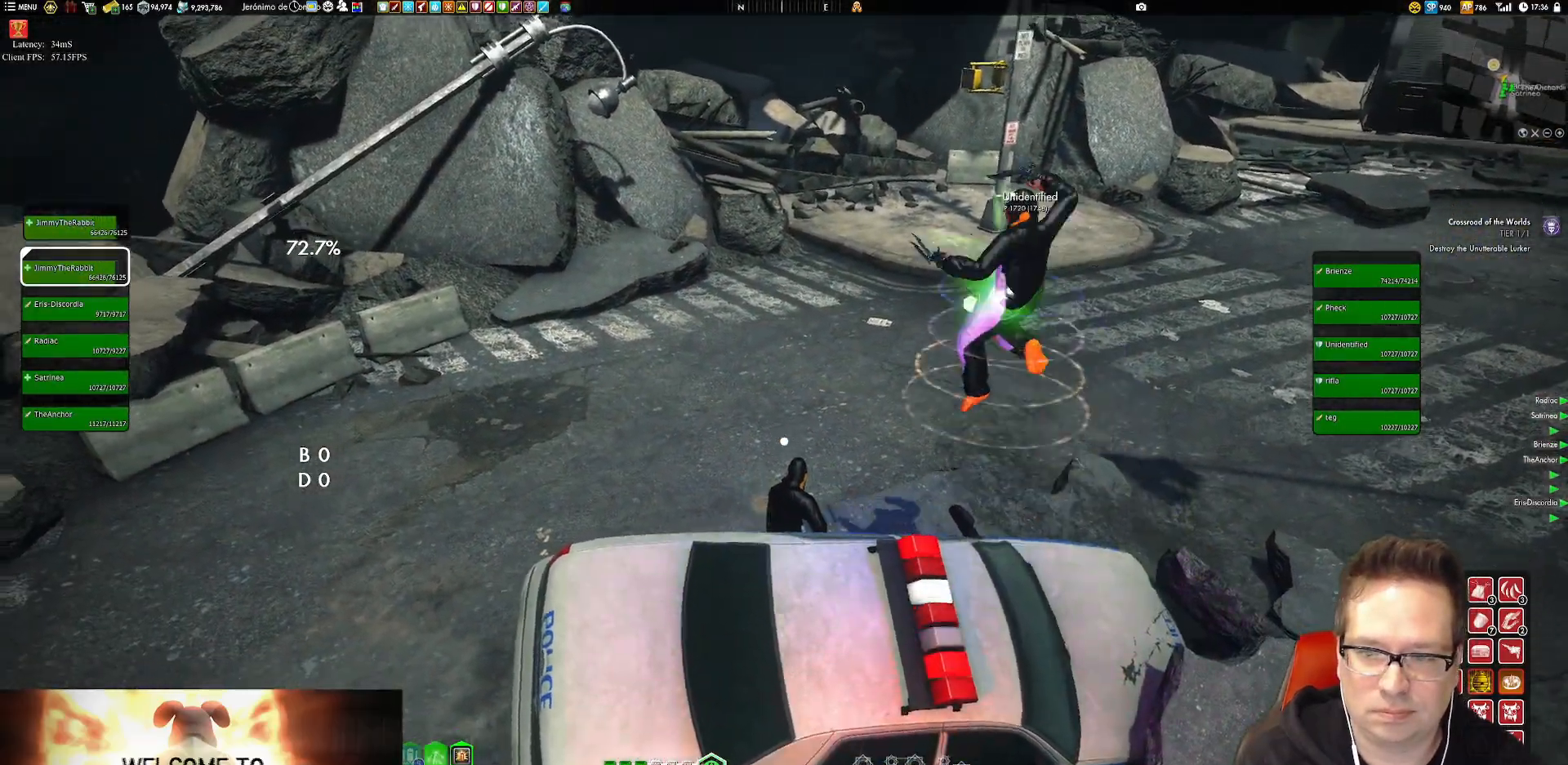
{"buttons": [], "left_stick": "center", "right_stick": "center", "events": []}
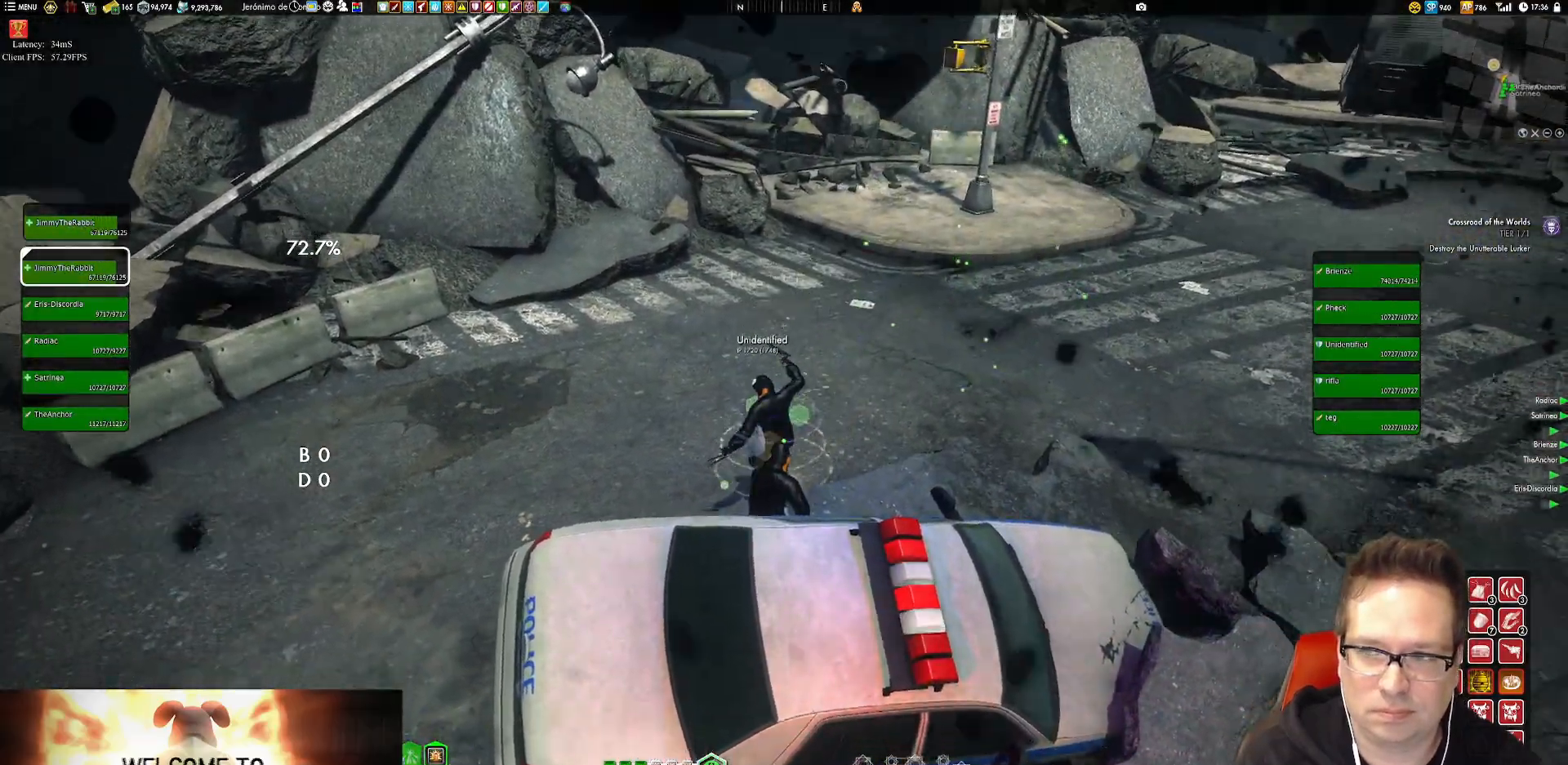
{"buttons": [], "left_stick": "center", "right_stick": "center", "events": []}
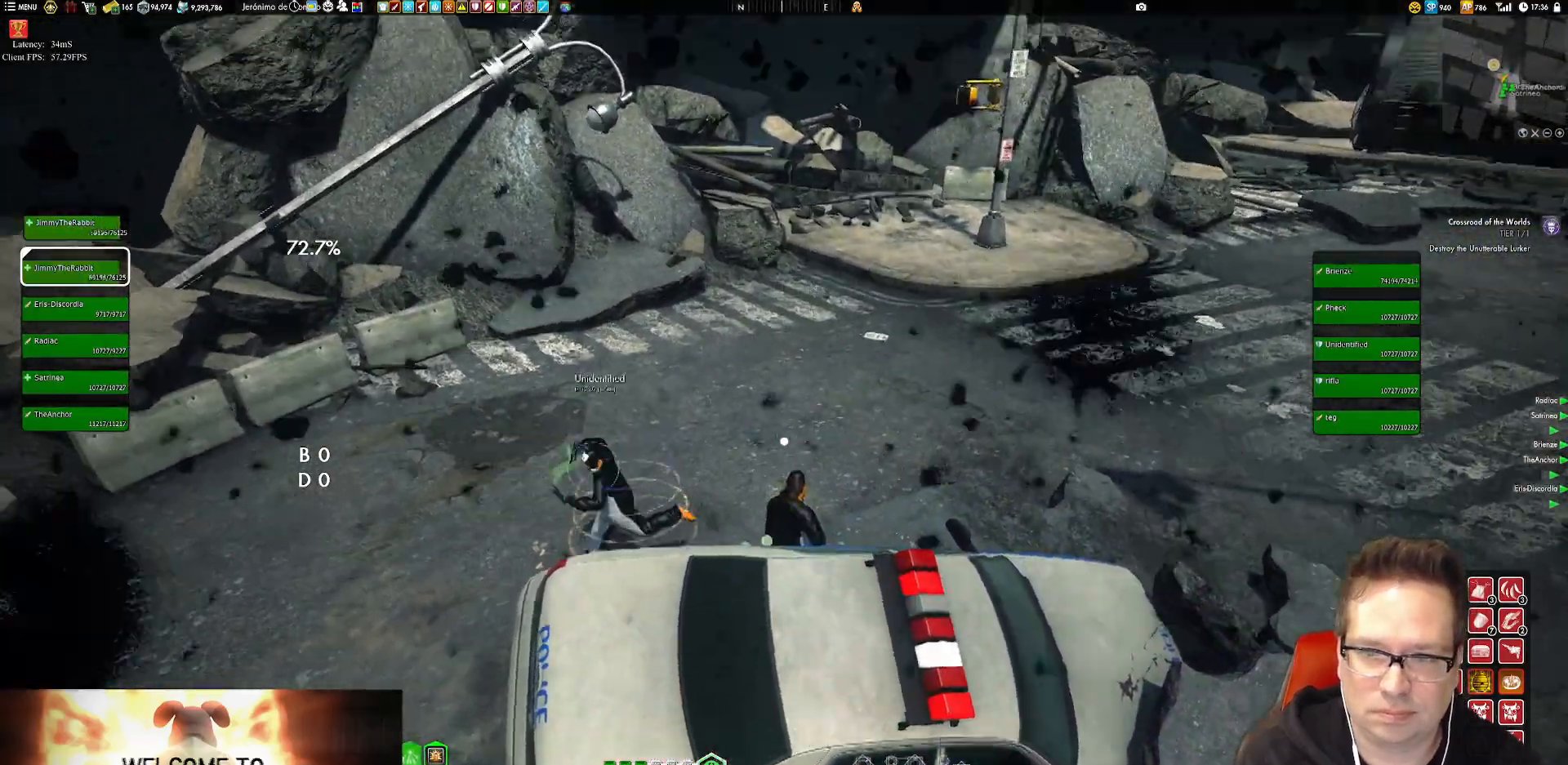
{"buttons": [], "left_stick": "center", "right_stick": "center", "events": []}
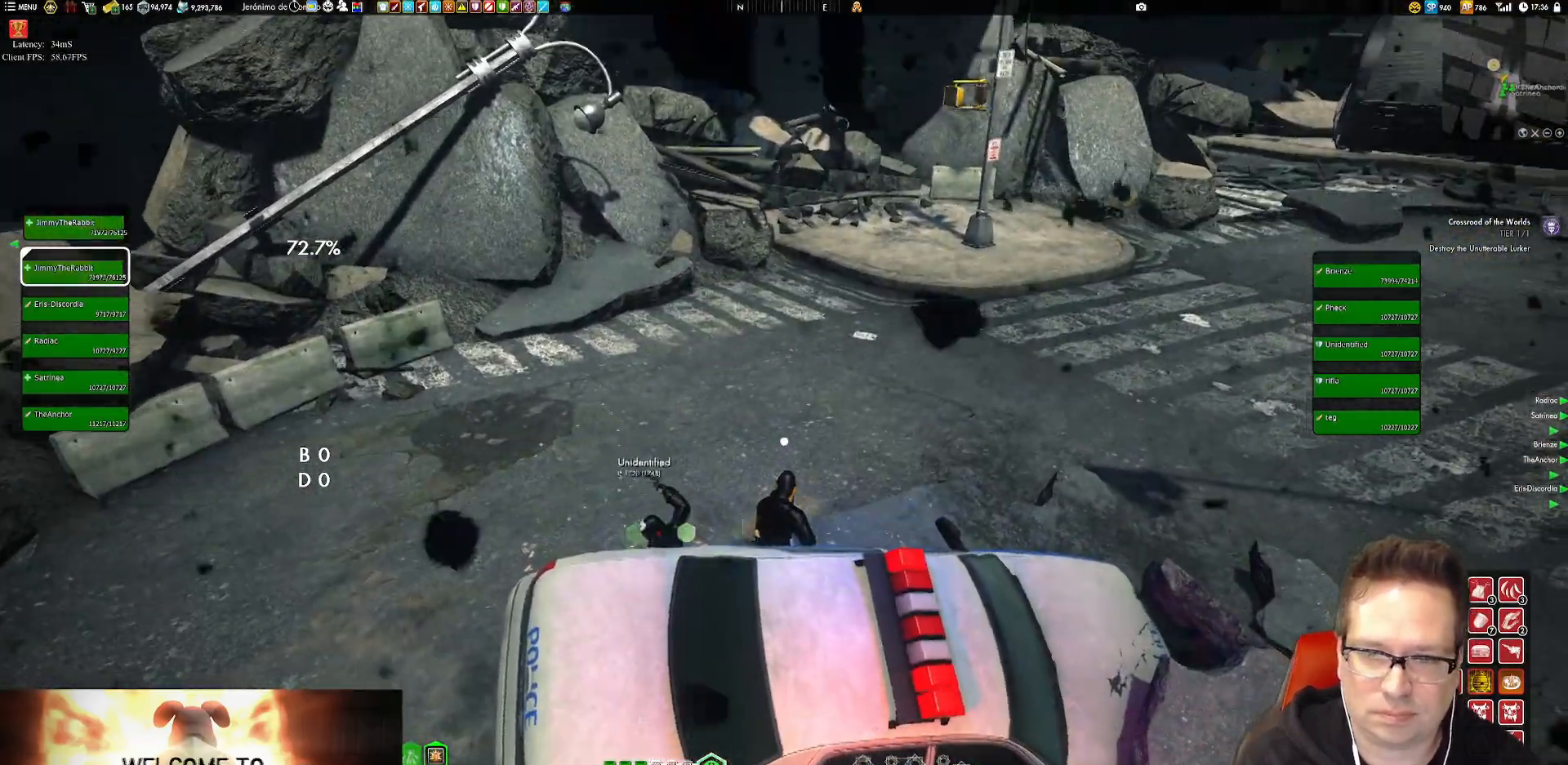
{"buttons": [], "left_stick": "center", "right_stick": "center", "events": []}
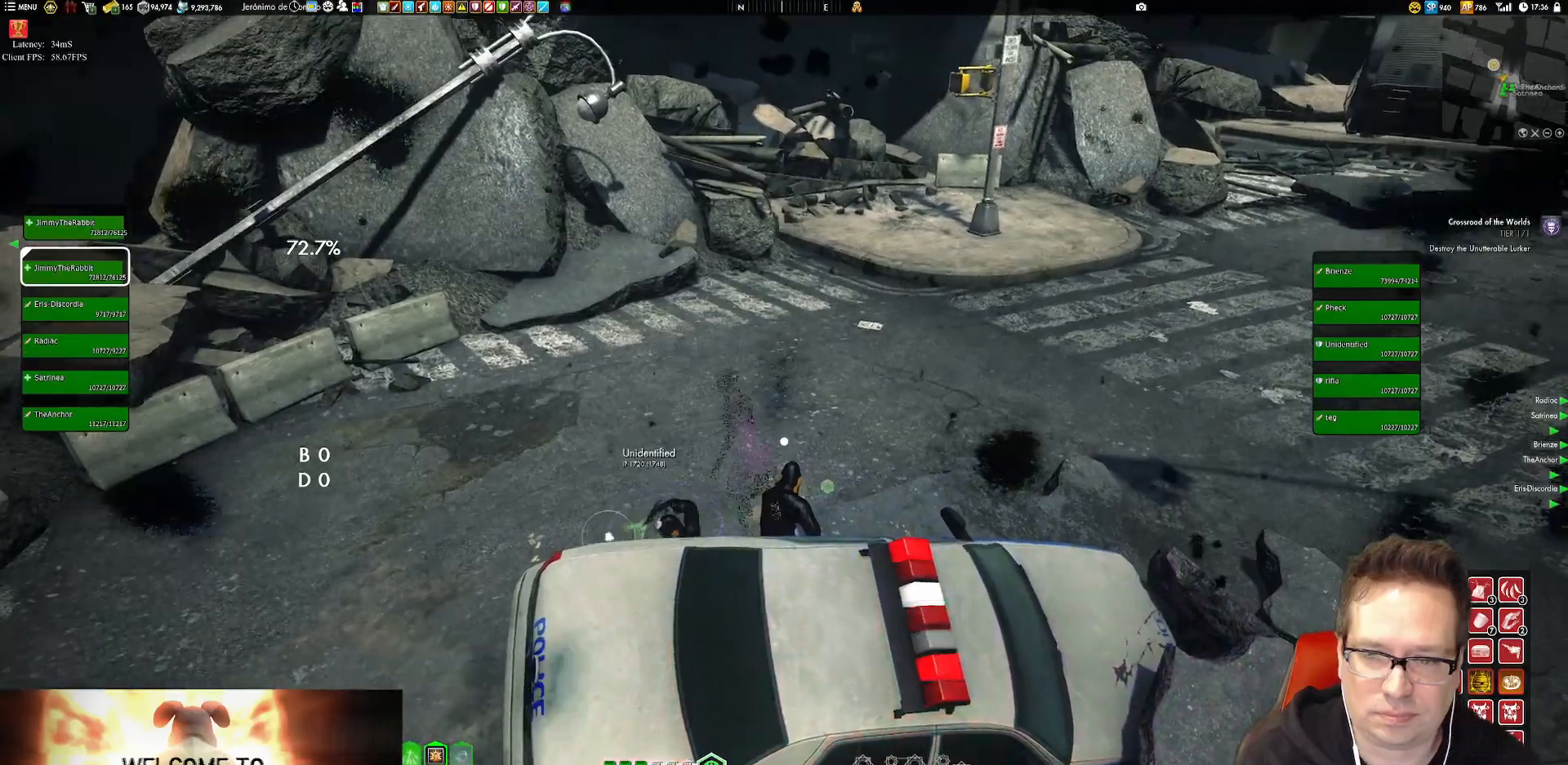
{"buttons": [], "left_stick": "left", "right_stick": "center", "events": [[418, "left_stick", "left"]]}